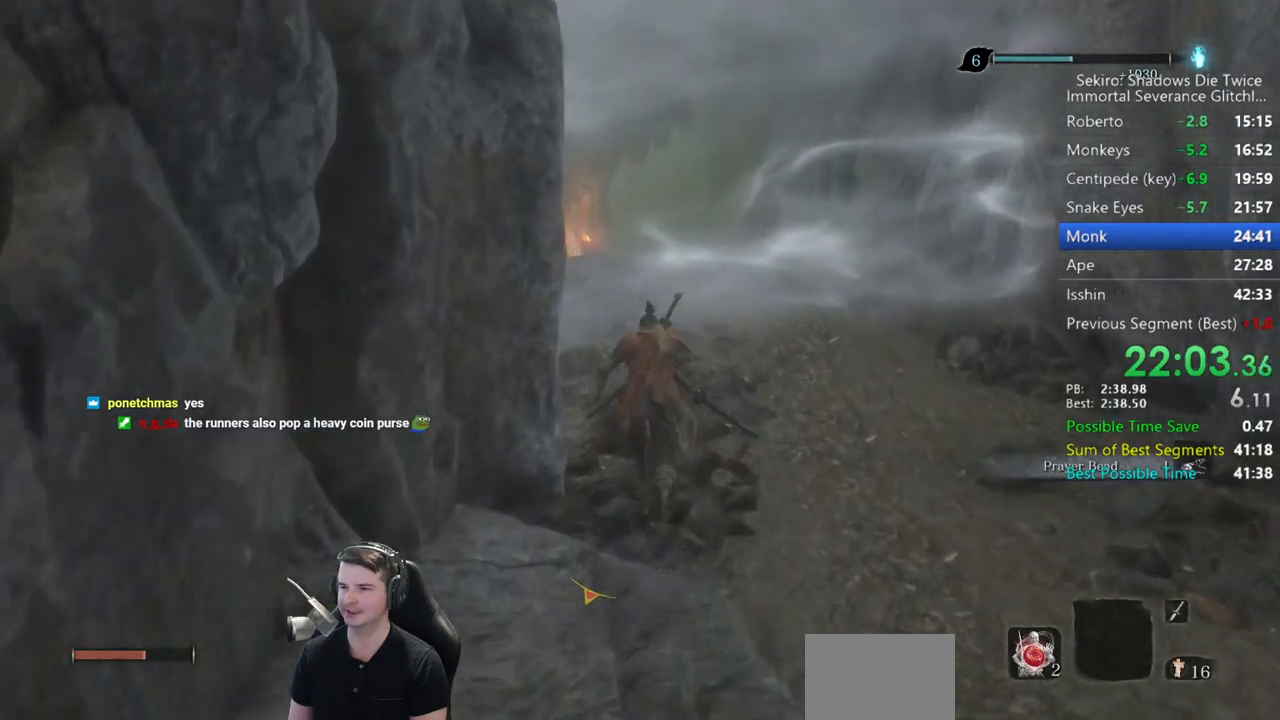
Gameplay with a controller (Xbox layout); each line is a JSON object with the inputs held at the frame after it. "events" lists button and stick changes between this image and that frame as [ms after this image, input, new state], when the widget could be followed in between.
{"buttons": ["B"], "left_stick": "up", "right_stick": "down", "events": []}
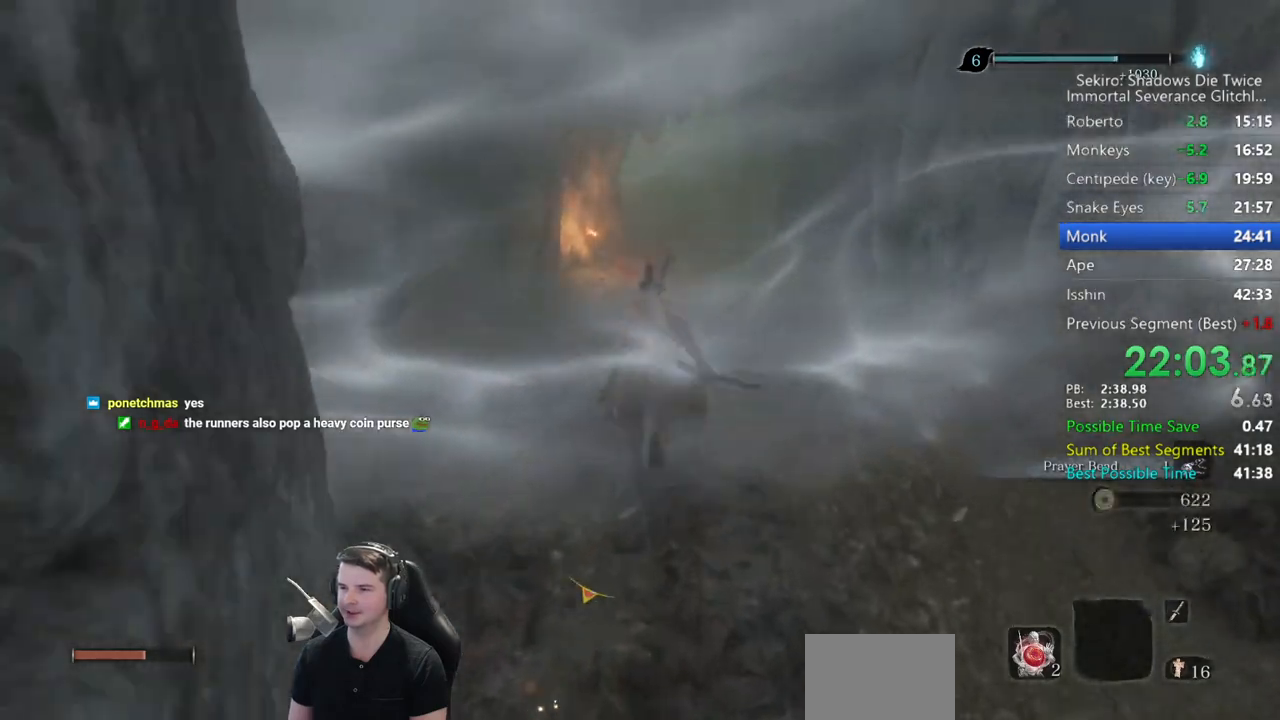
{"buttons": ["B", "X"], "left_stick": "up", "right_stick": "down", "events": [[217, "X", "down"]]}
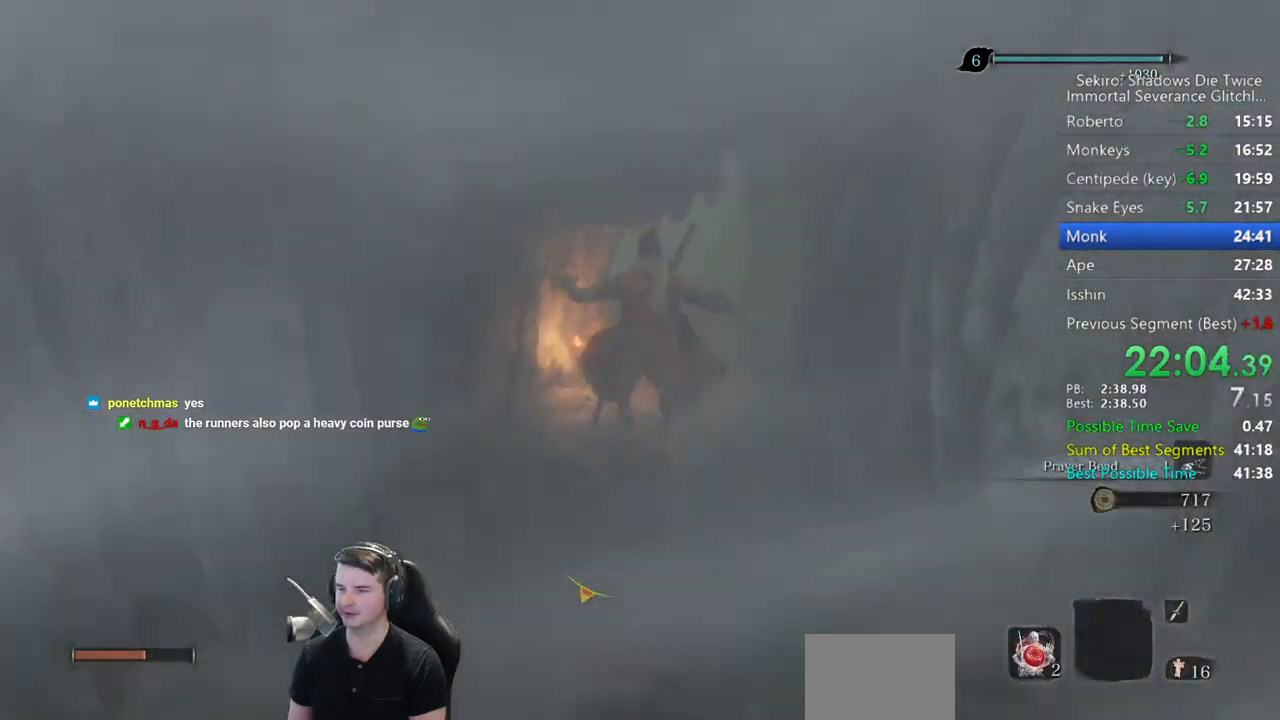
{"buttons": ["B"], "left_stick": "up", "right_stick": "down-left", "events": [[283, "X", "up"], [350, "right_stick", "down-left"]]}
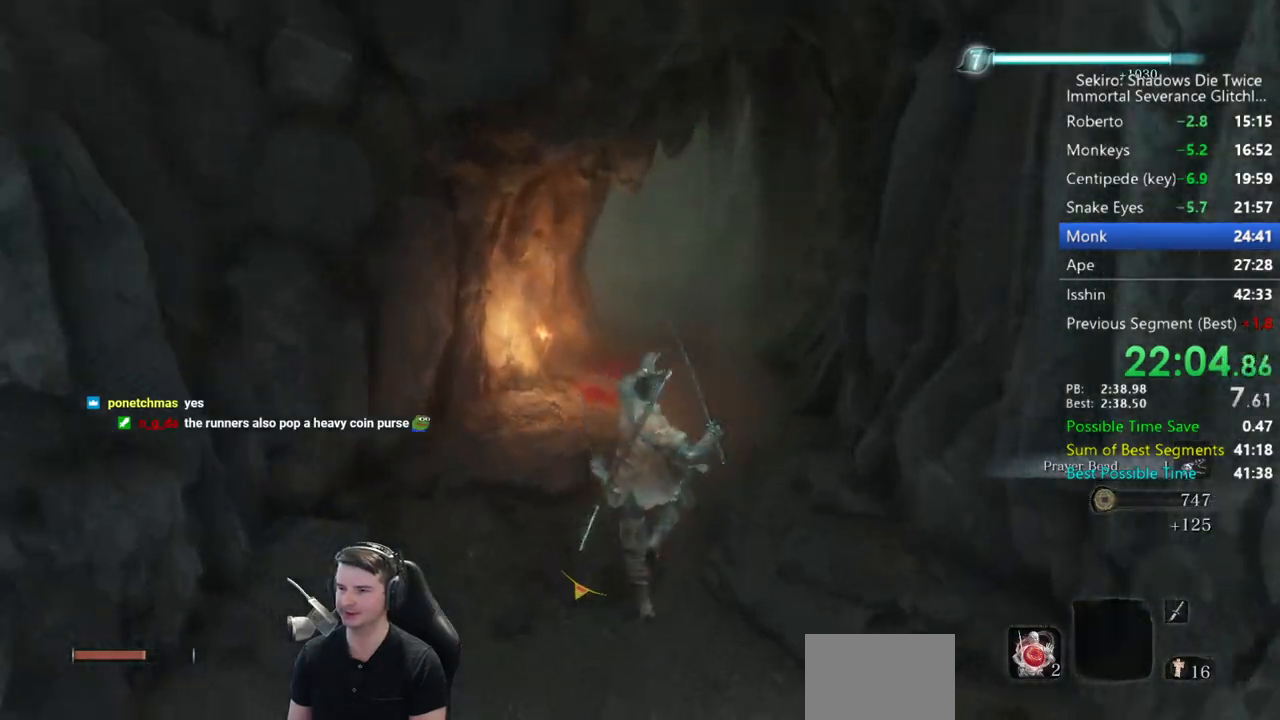
{"buttons": ["B"], "left_stick": "up", "right_stick": "down-left", "events": []}
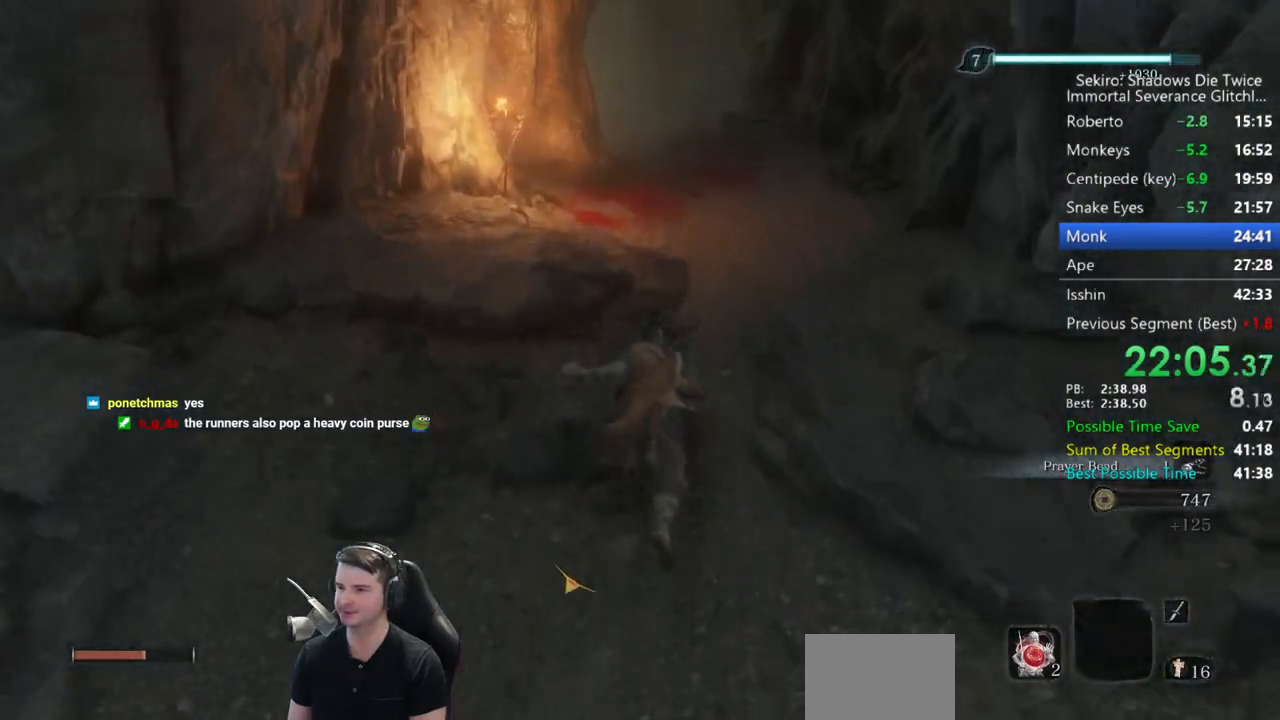
{"buttons": ["B"], "left_stick": "up", "right_stick": "down-left", "events": []}
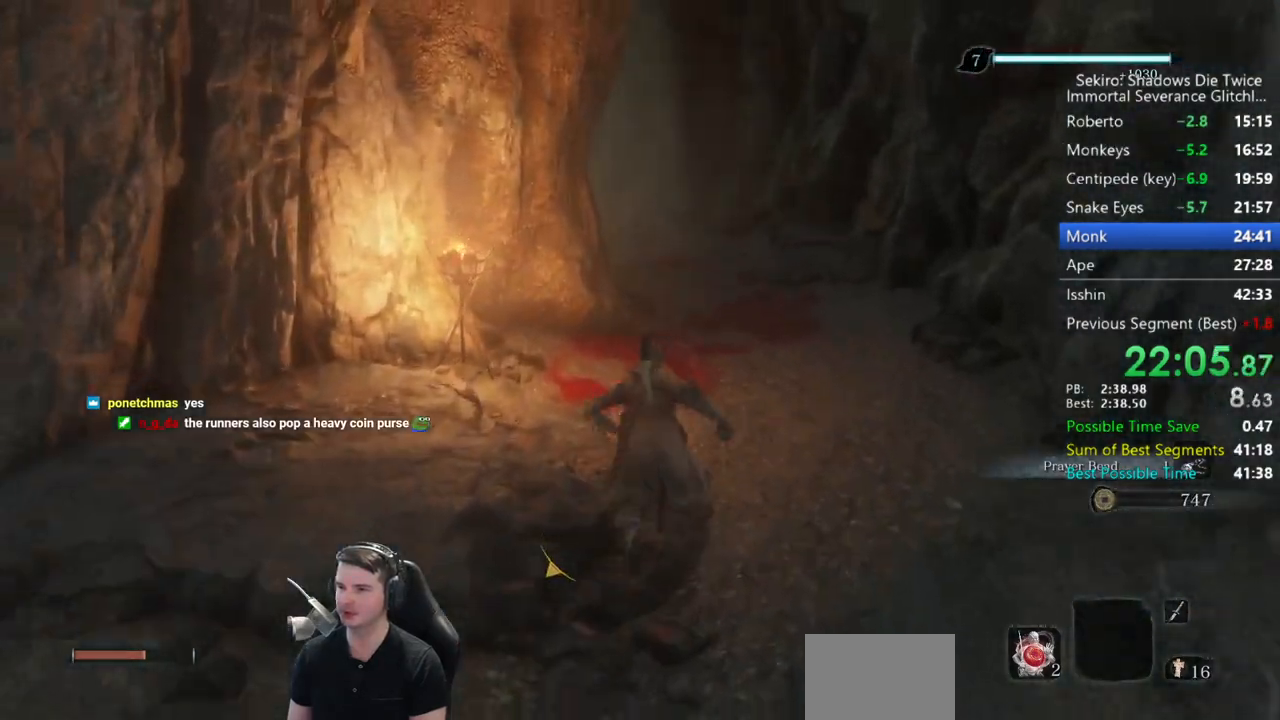
{"buttons": ["B"], "left_stick": "up", "right_stick": "down-left", "events": []}
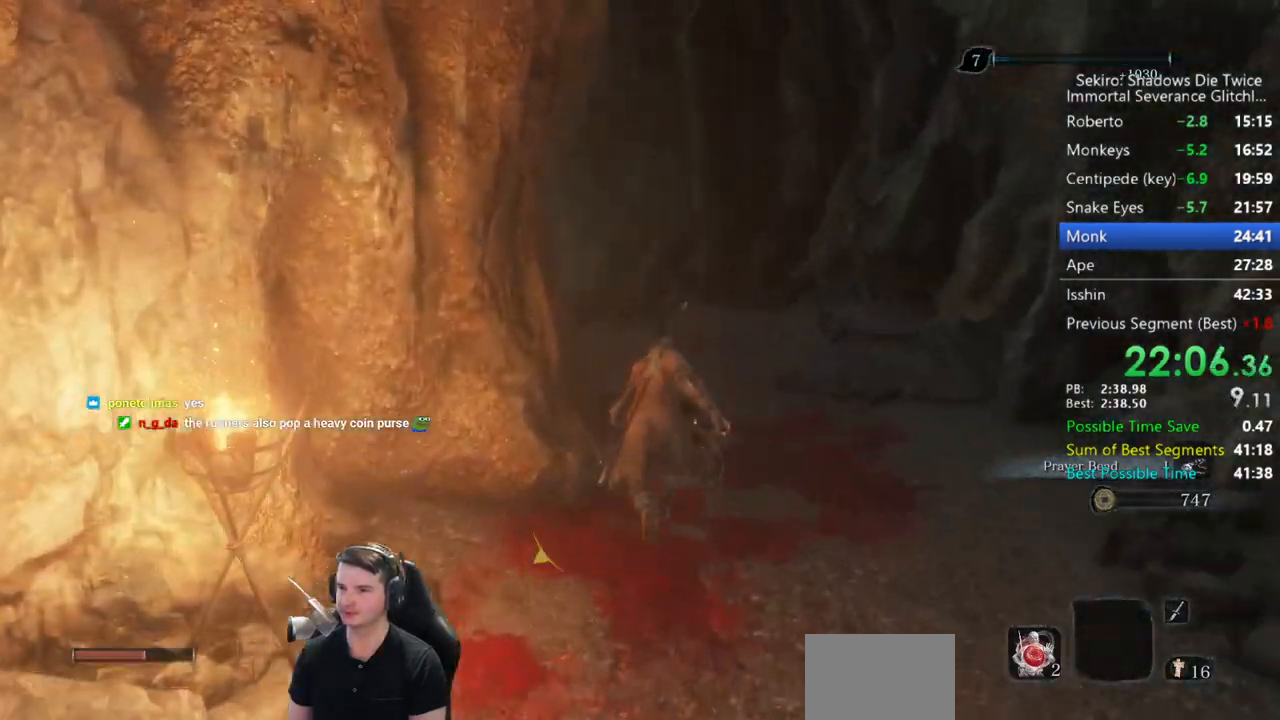
{"buttons": ["B"], "left_stick": "up", "right_stick": "down-left", "events": []}
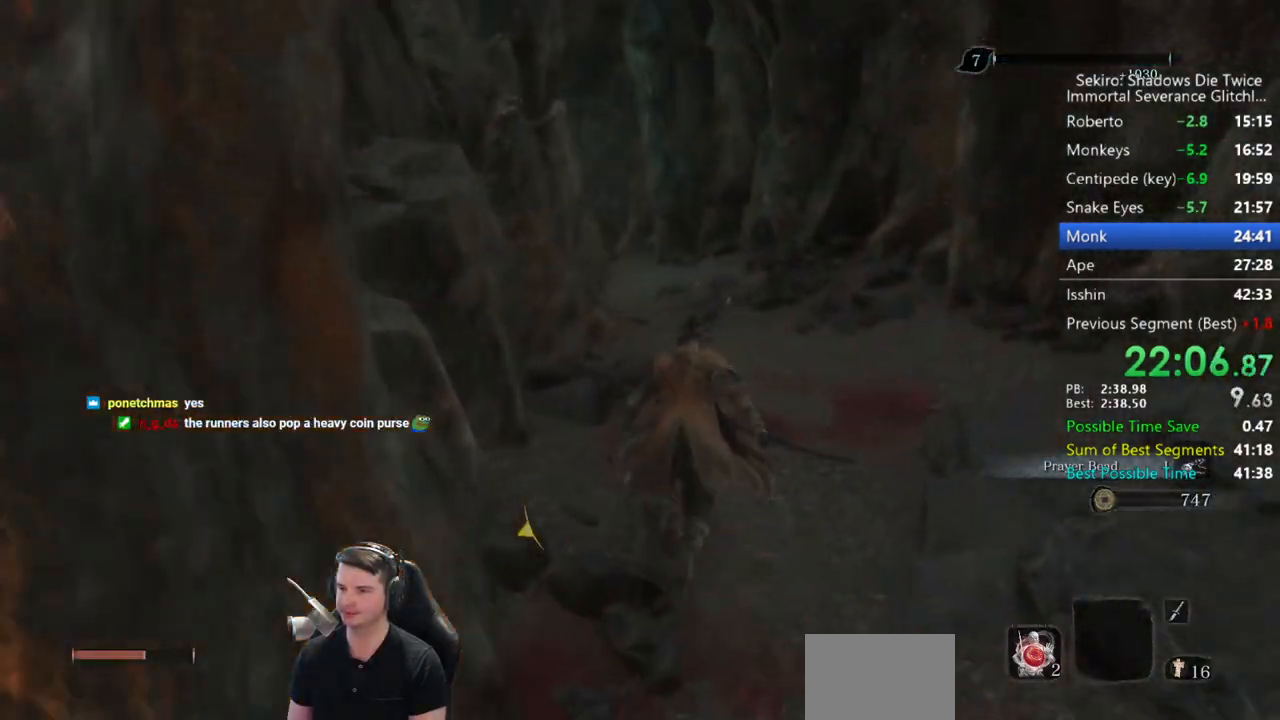
{"buttons": ["B"], "left_stick": "up", "right_stick": "down-left", "events": []}
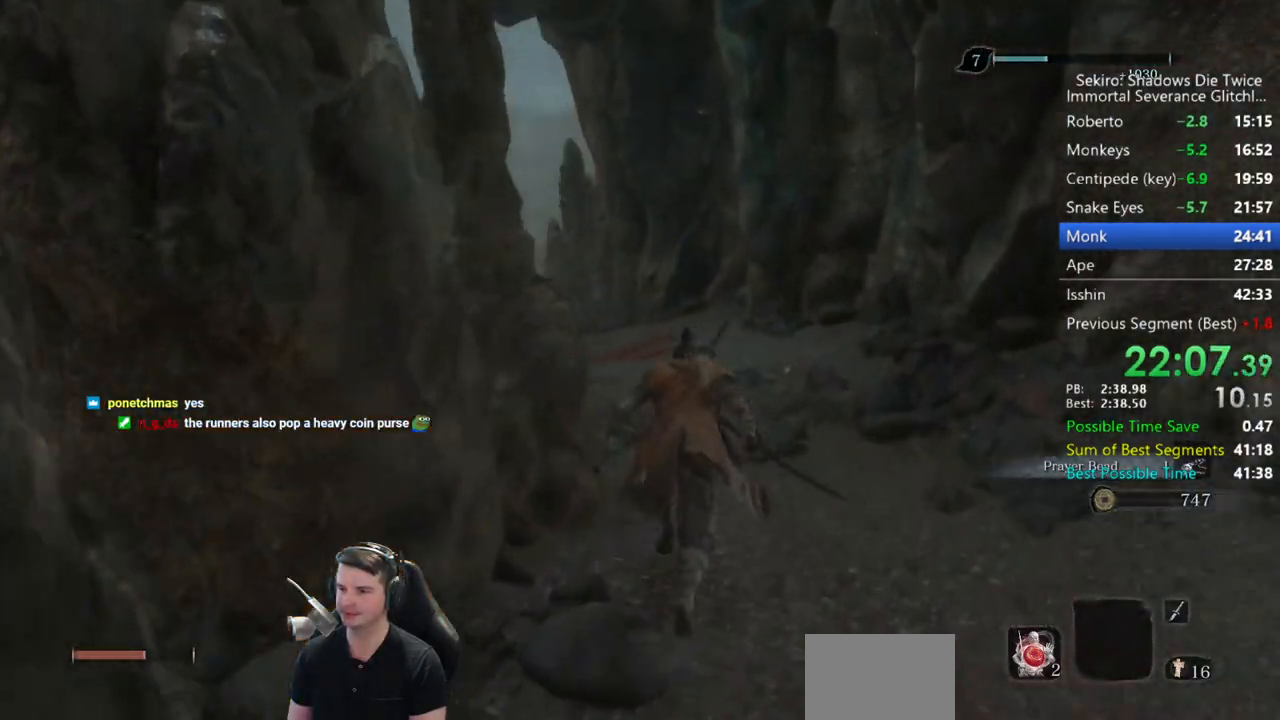
{"buttons": ["B"], "left_stick": "up", "right_stick": "up", "events": [[300, "right_stick", "center"], [467, "right_stick", "up"]]}
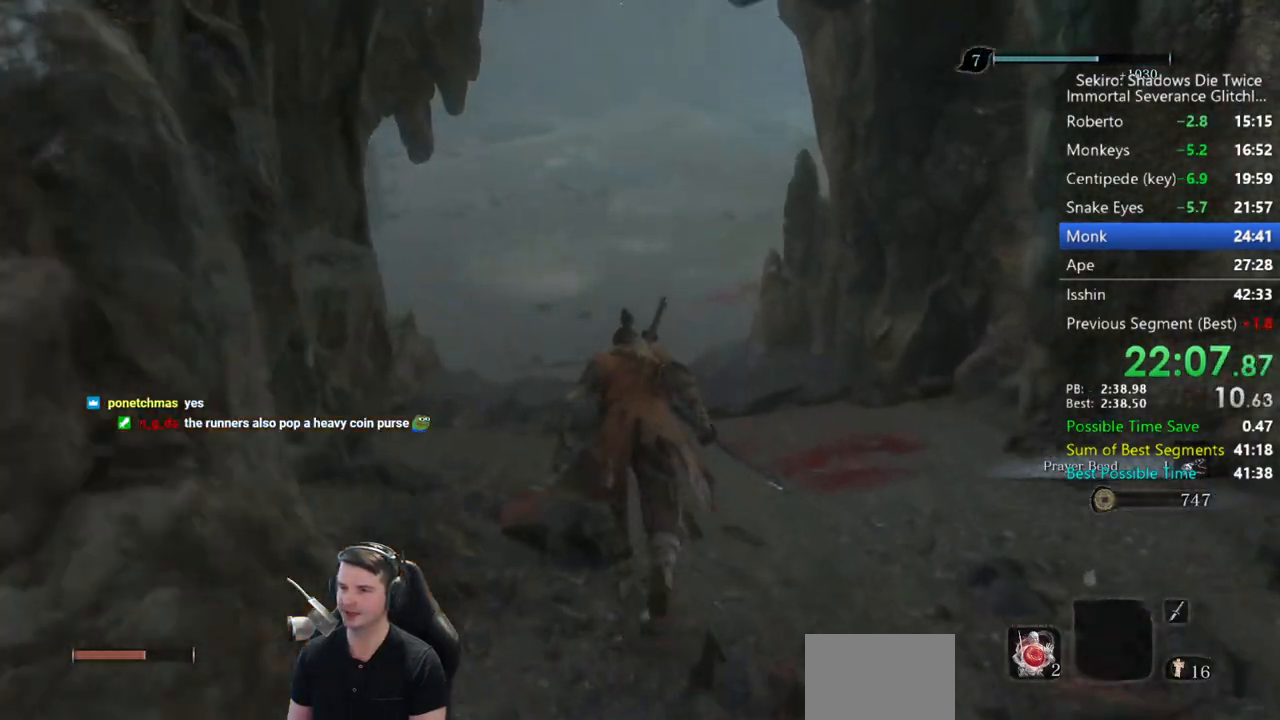
{"buttons": ["B"], "left_stick": "up", "right_stick": "up-right", "events": [[167, "right_stick", "center"], [300, "right_stick", "up-right"]]}
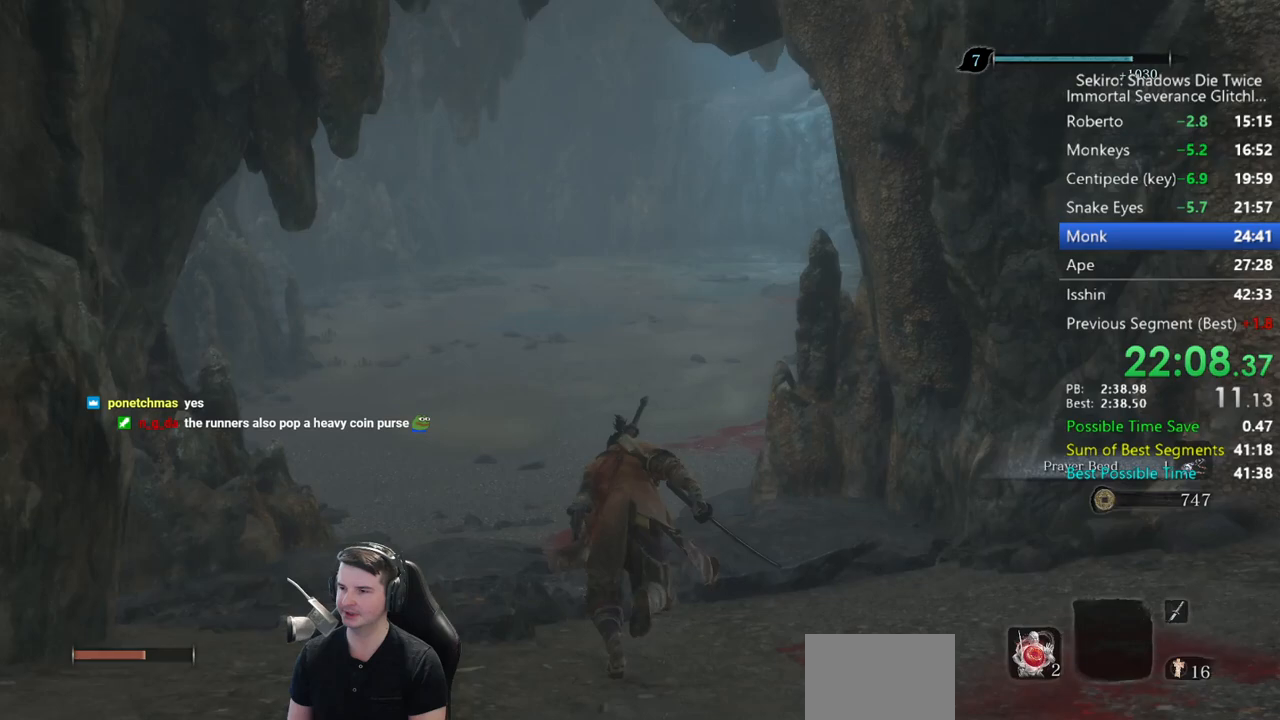
{"buttons": ["B"], "left_stick": "up", "right_stick": "up", "events": [[400, "right_stick", "up"]]}
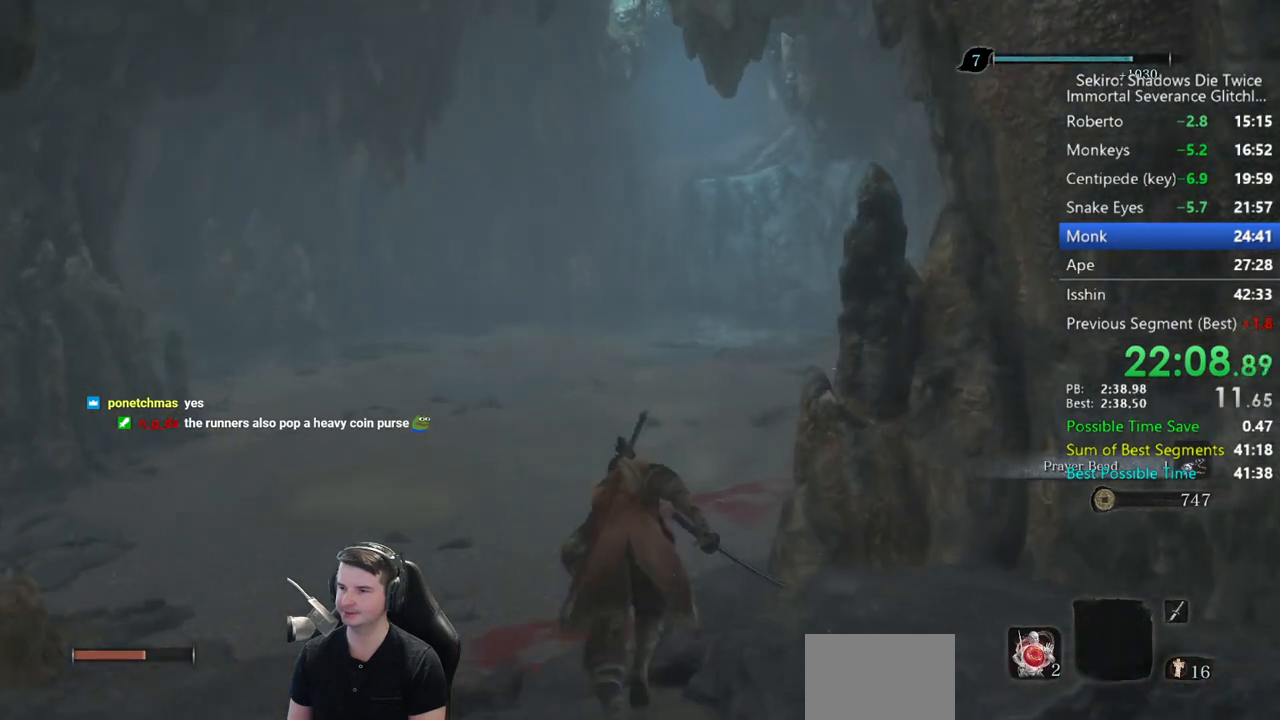
{"buttons": ["B"], "left_stick": "up", "right_stick": "up", "events": []}
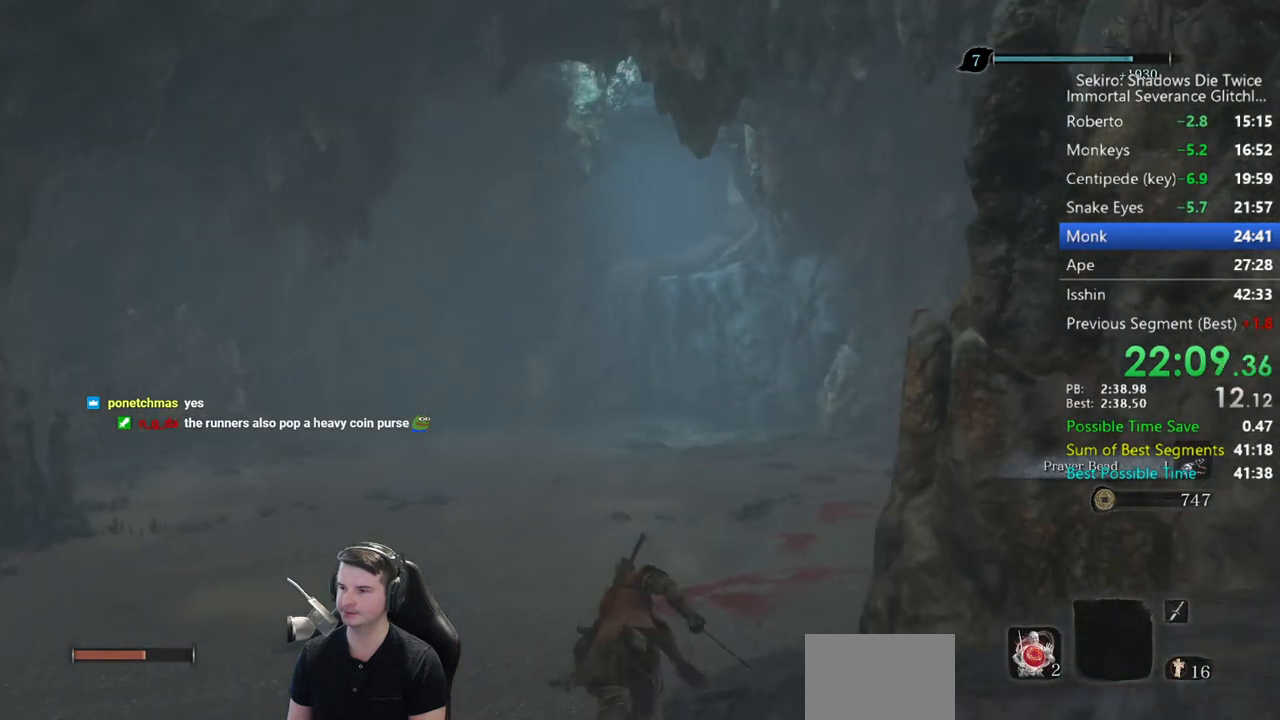
{"buttons": ["B"], "left_stick": "up", "right_stick": "center", "events": [[200, "right_stick", "center"], [267, "right_stick", "up"], [433, "right_stick", "center"]]}
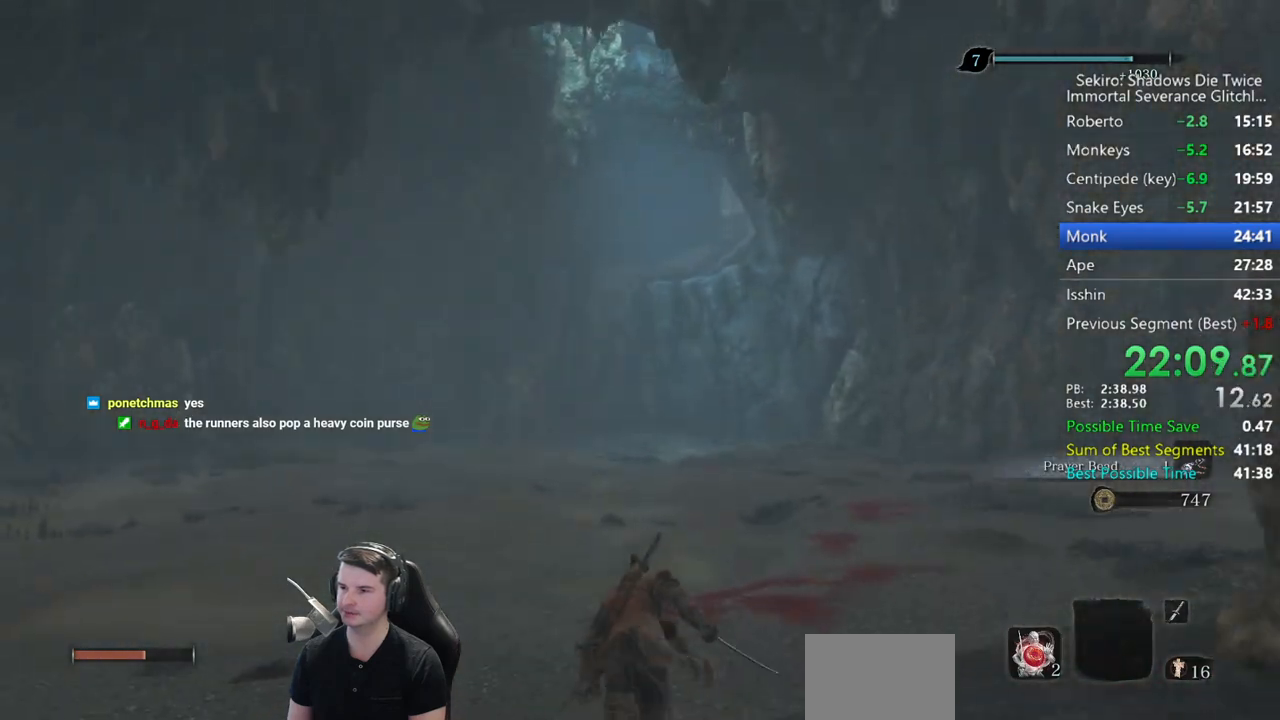
{"buttons": ["B"], "left_stick": "up", "right_stick": "up", "events": [[167, "right_stick", "up"]]}
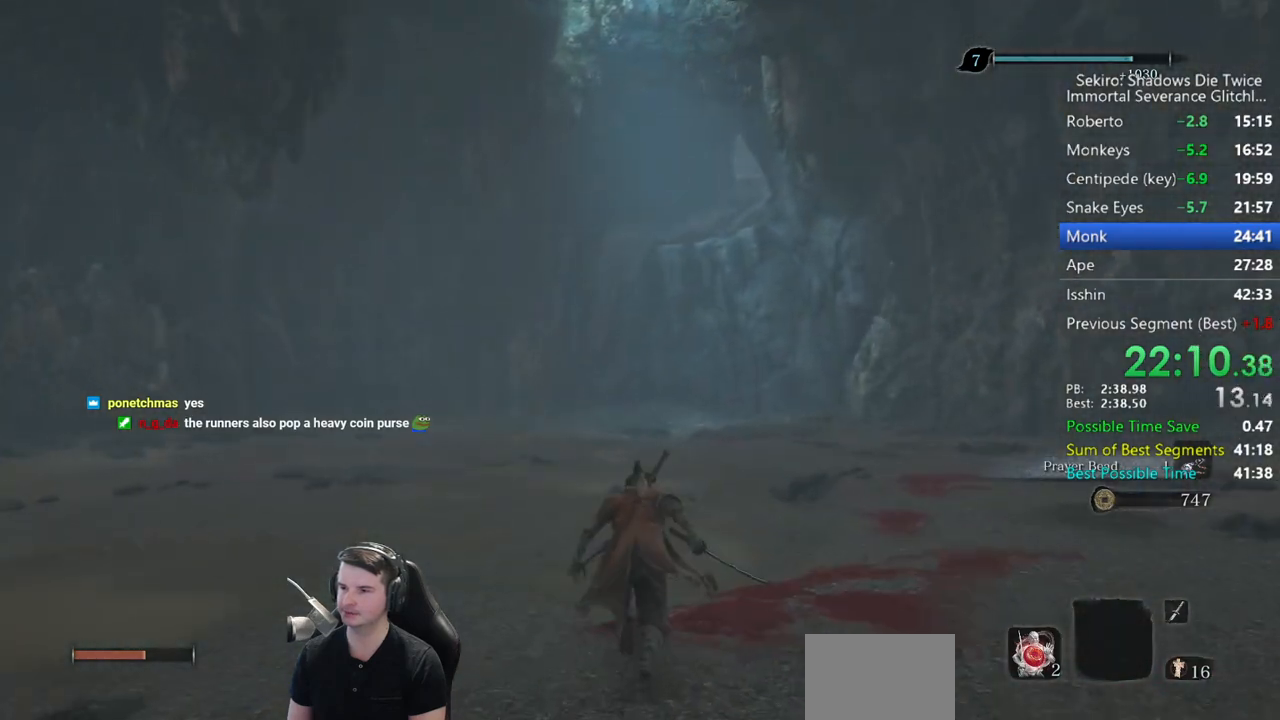
{"buttons": ["B"], "left_stick": "up", "right_stick": "up", "events": []}
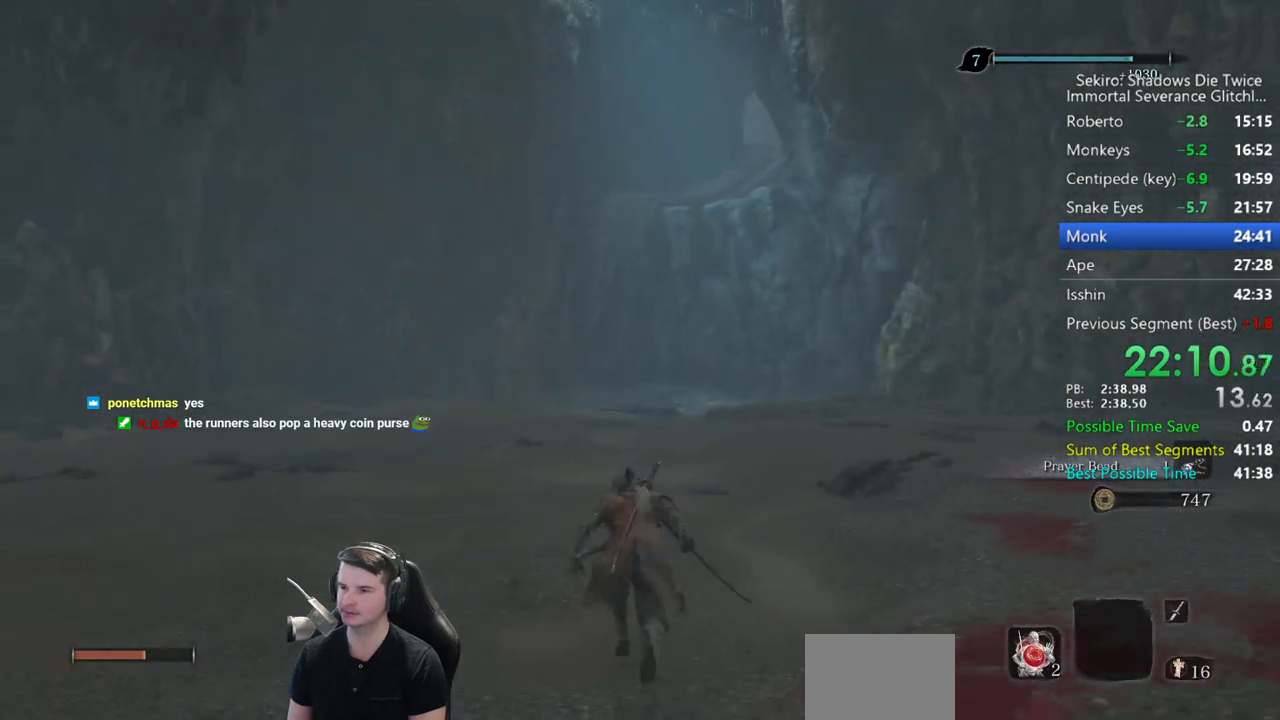
{"buttons": ["B"], "left_stick": "up", "right_stick": "up", "events": []}
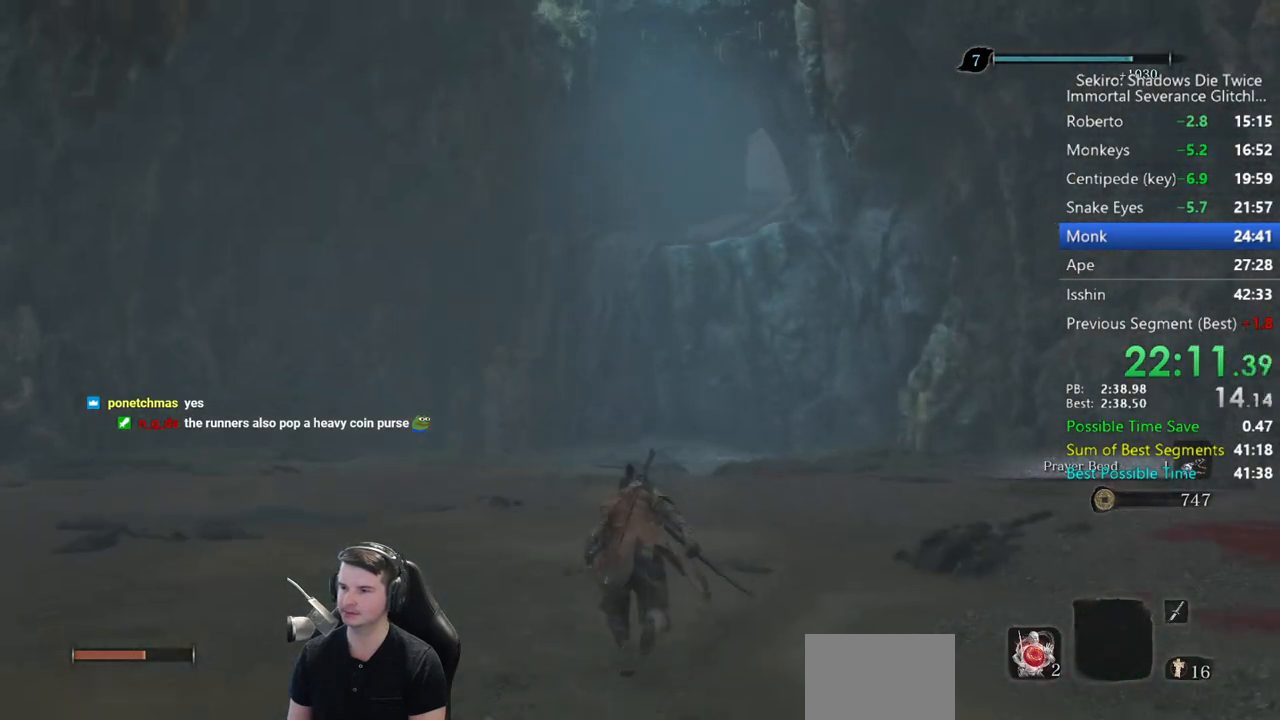
{"buttons": ["B"], "left_stick": "up", "right_stick": "up", "events": []}
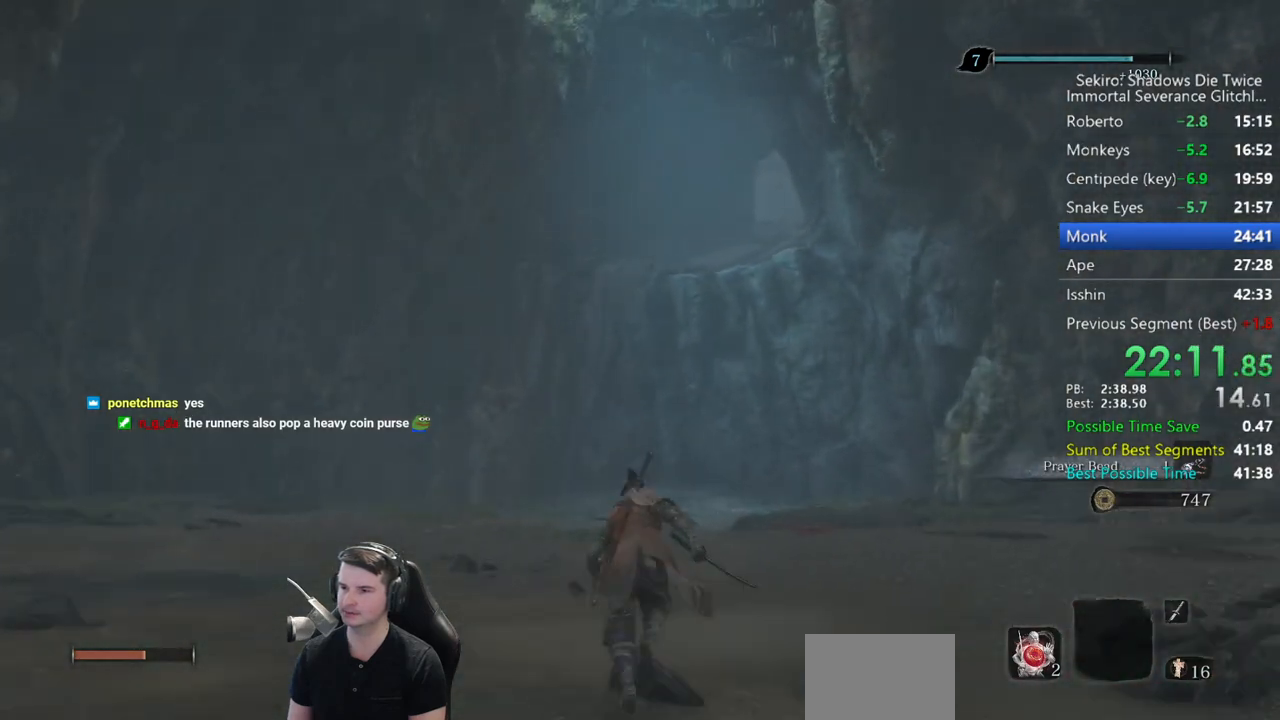
{"buttons": ["B", "X"], "left_stick": "up", "right_stick": "up", "events": [[367, "X", "down"]]}
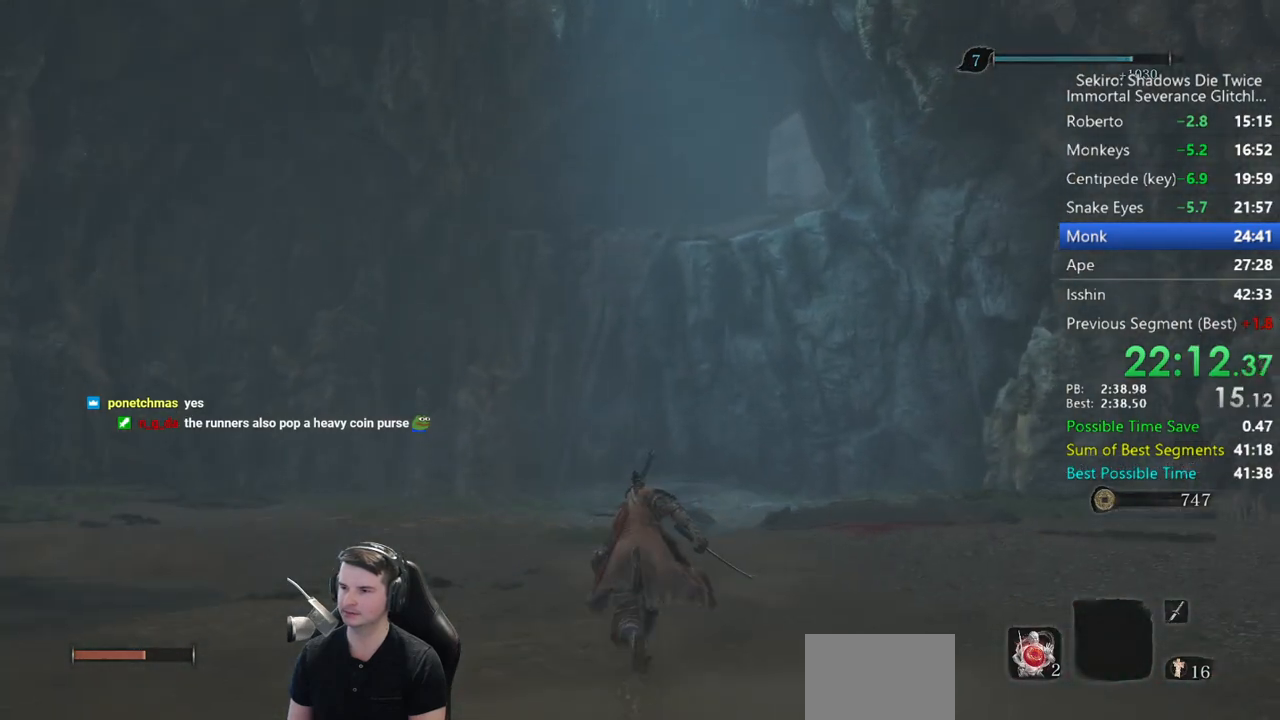
{"buttons": ["B", "X"], "left_stick": "up", "right_stick": "up", "events": []}
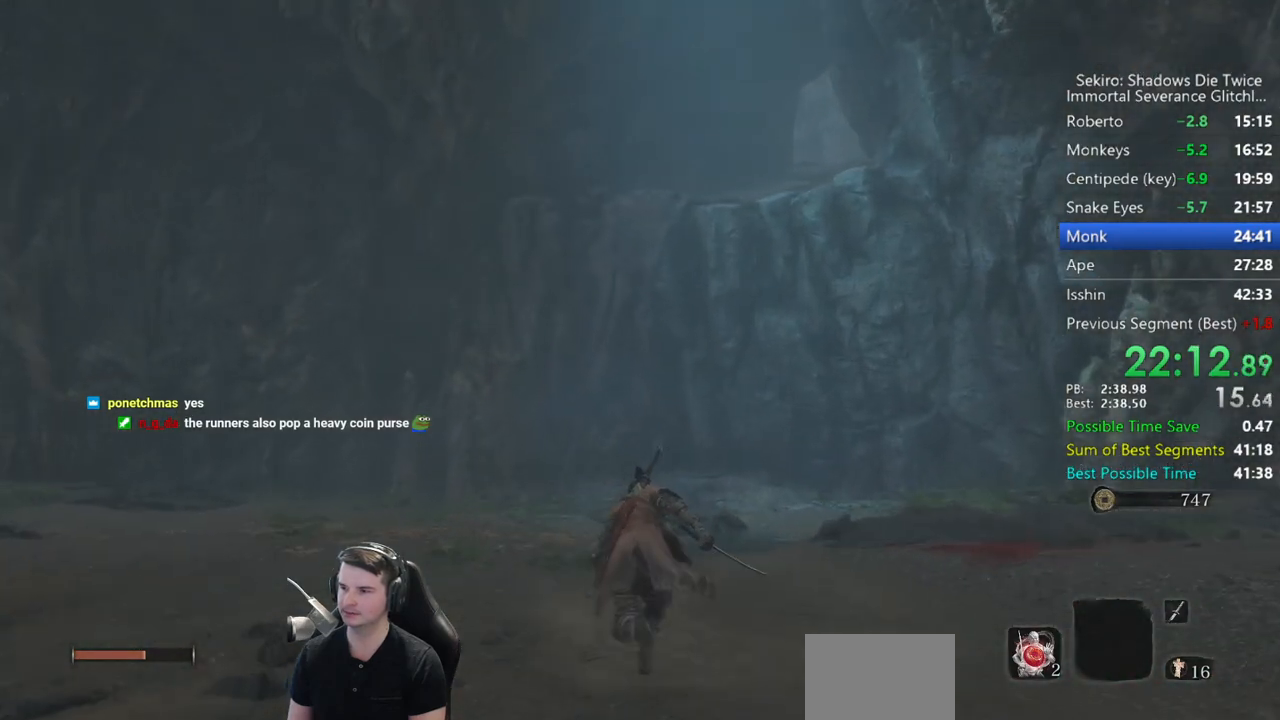
{"buttons": ["B"], "left_stick": "up", "right_stick": "up", "events": [[167, "X", "up"]]}
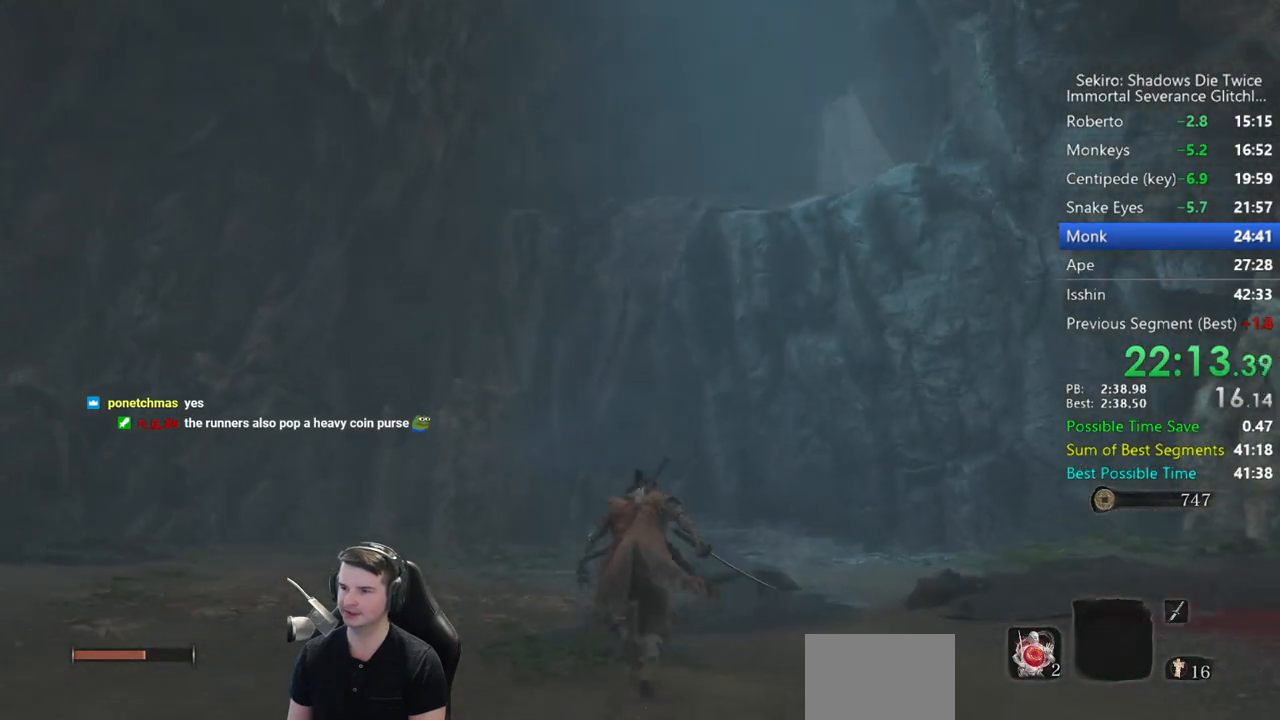
{"buttons": ["B"], "left_stick": "up", "right_stick": "up", "events": []}
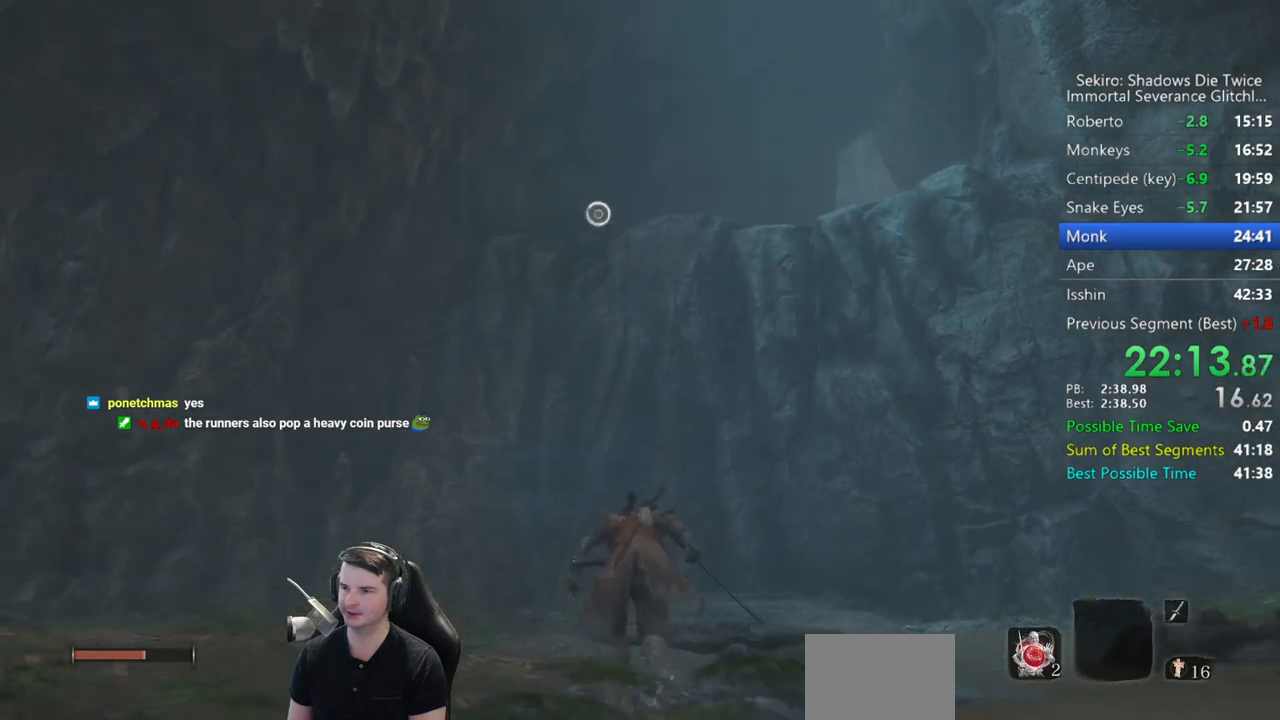
{"buttons": ["A", "B"], "left_stick": "up", "right_stick": "center", "events": [[233, "right_stick", "center"], [467, "A", "down"]]}
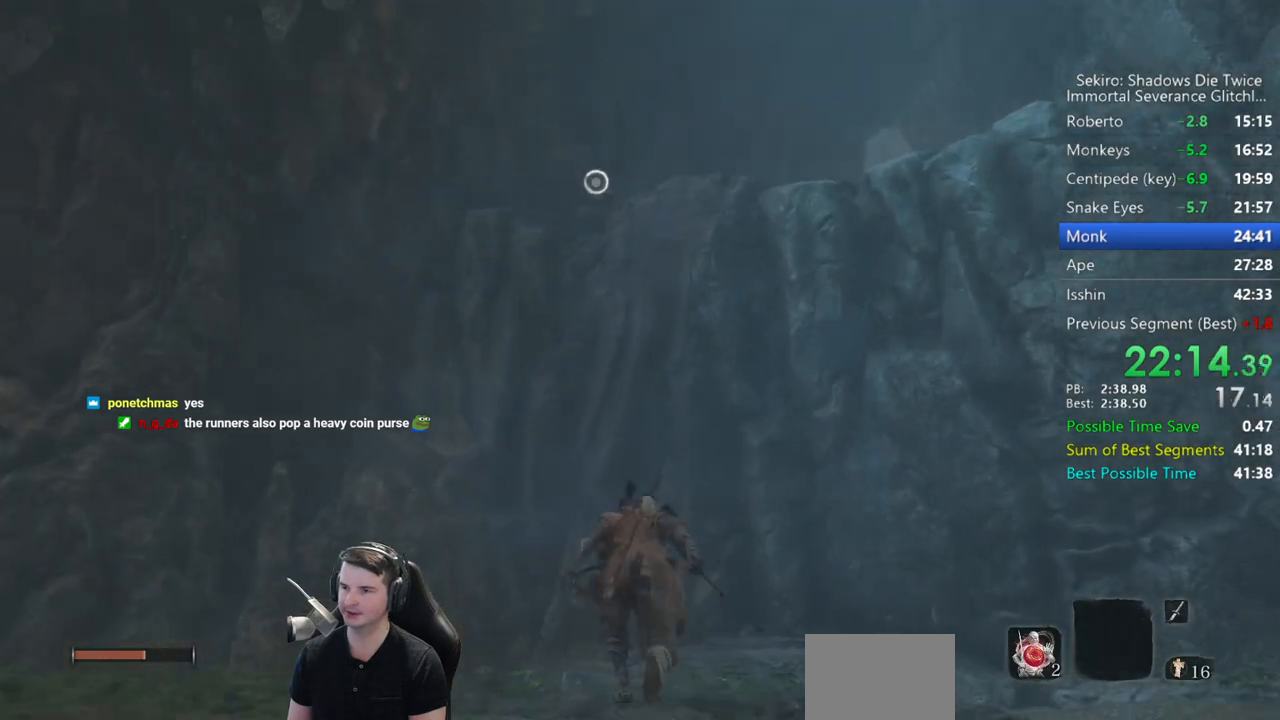
{"buttons": [], "left_stick": "up", "right_stick": "center", "events": [[133, "A", "up"], [267, "B", "up"], [367, "L2", "down"], [500, "L2", "up"]]}
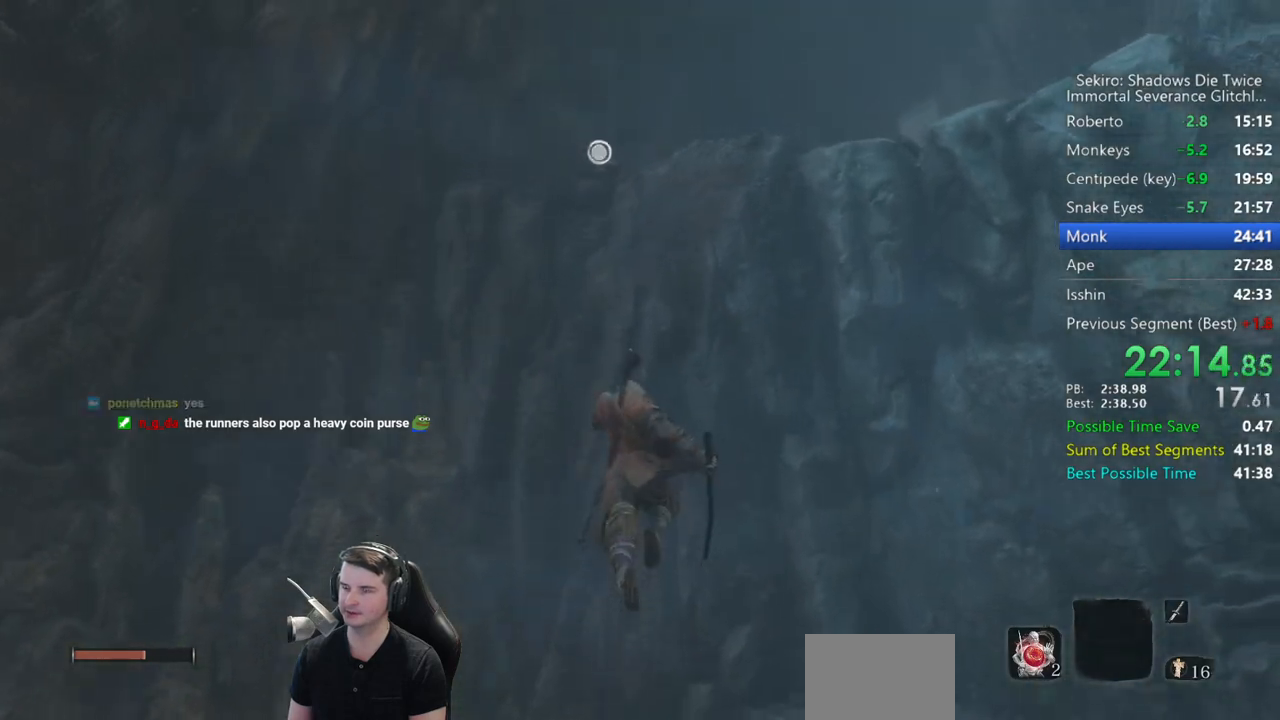
{"buttons": [], "left_stick": "up", "right_stick": "center", "events": [[33, "L2", "down"], [167, "left_stick", "center"], [200, "L2", "up"], [433, "left_stick", "up"]]}
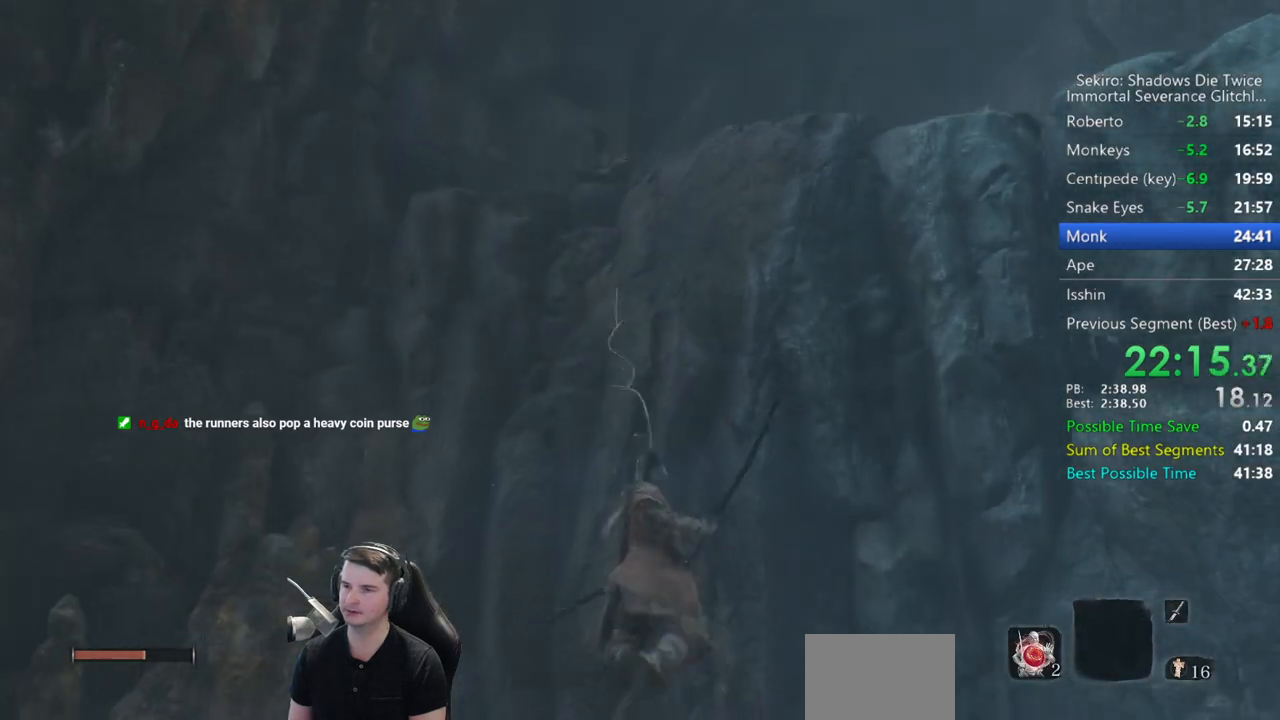
{"buttons": ["B"], "left_stick": "up", "right_stick": "down-right", "events": [[133, "B", "down"], [300, "right_stick", "down-right"]]}
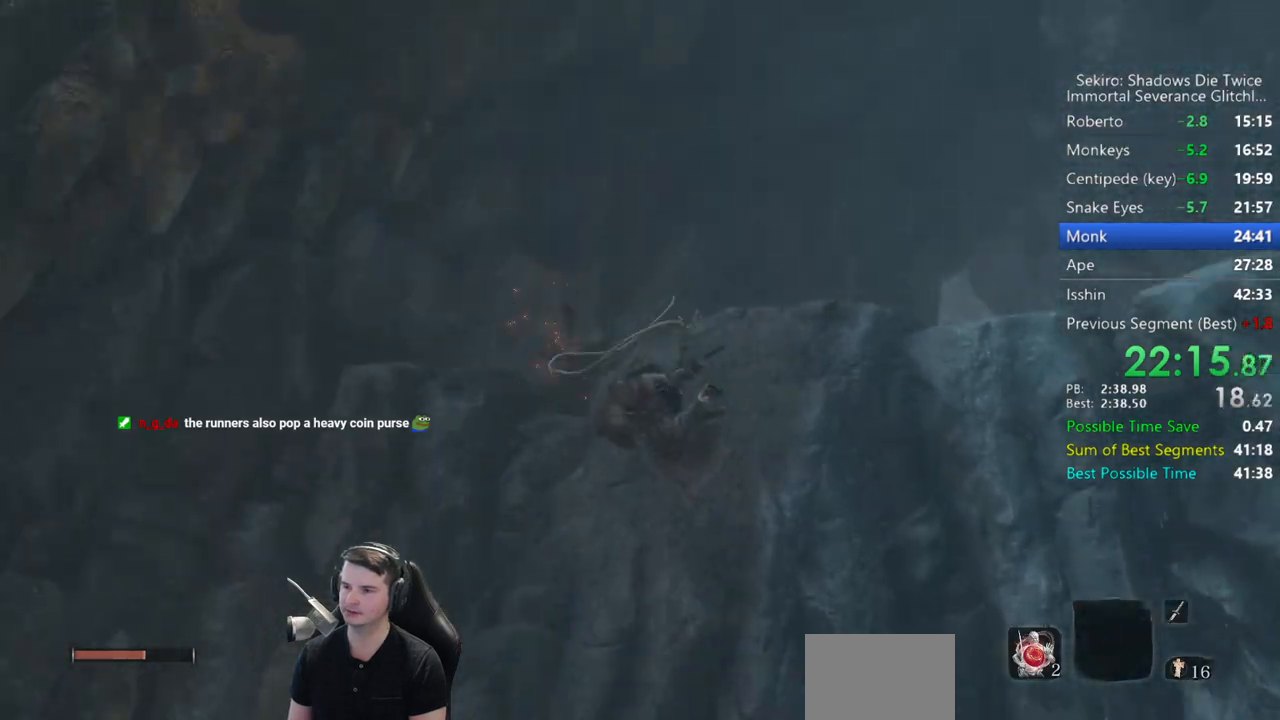
{"buttons": ["B"], "left_stick": "up", "right_stick": "down-right", "events": []}
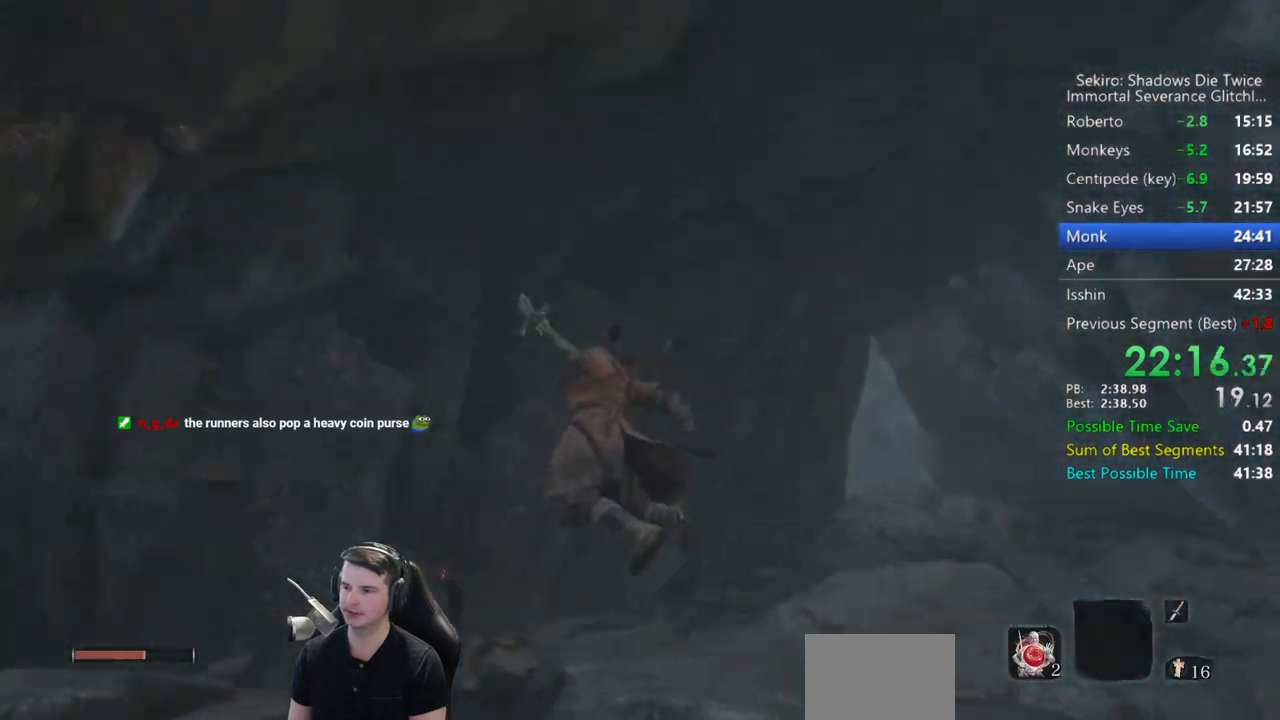
{"buttons": ["B"], "left_stick": "up", "right_stick": "center", "events": [[300, "right_stick", "center"]]}
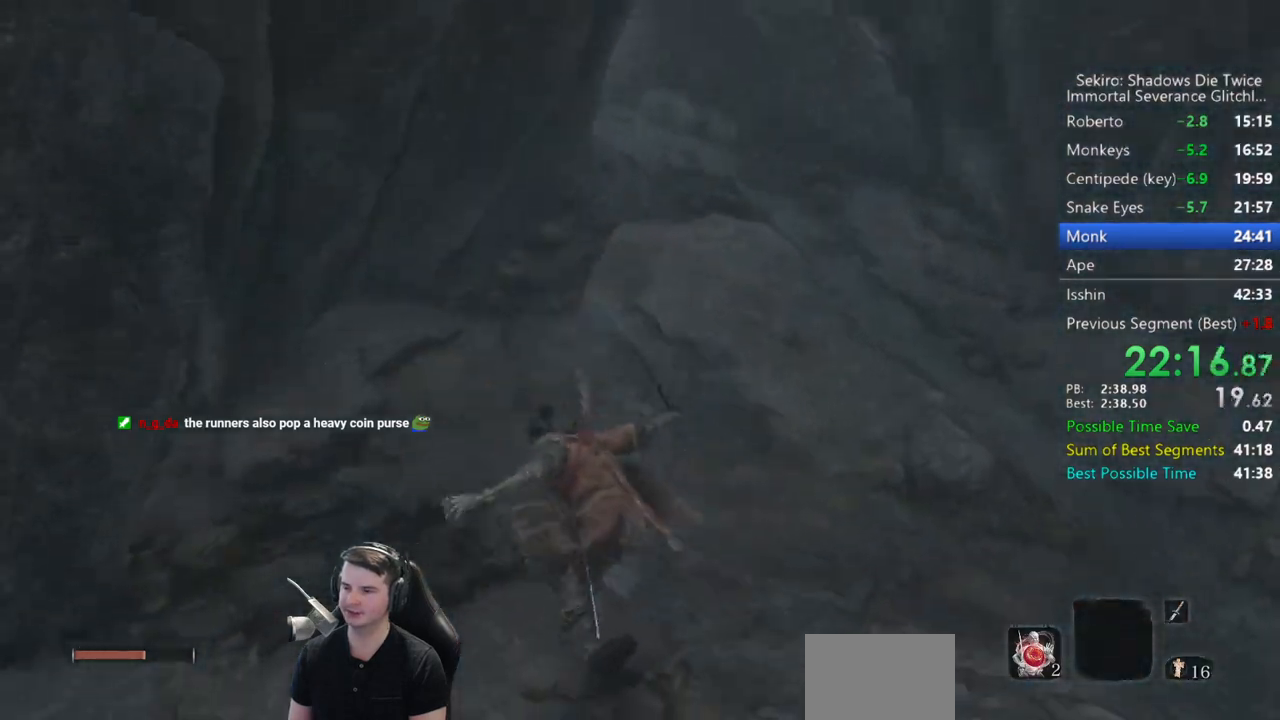
{"buttons": ["B"], "left_stick": "up", "right_stick": "left", "events": [[350, "right_stick", "left"]]}
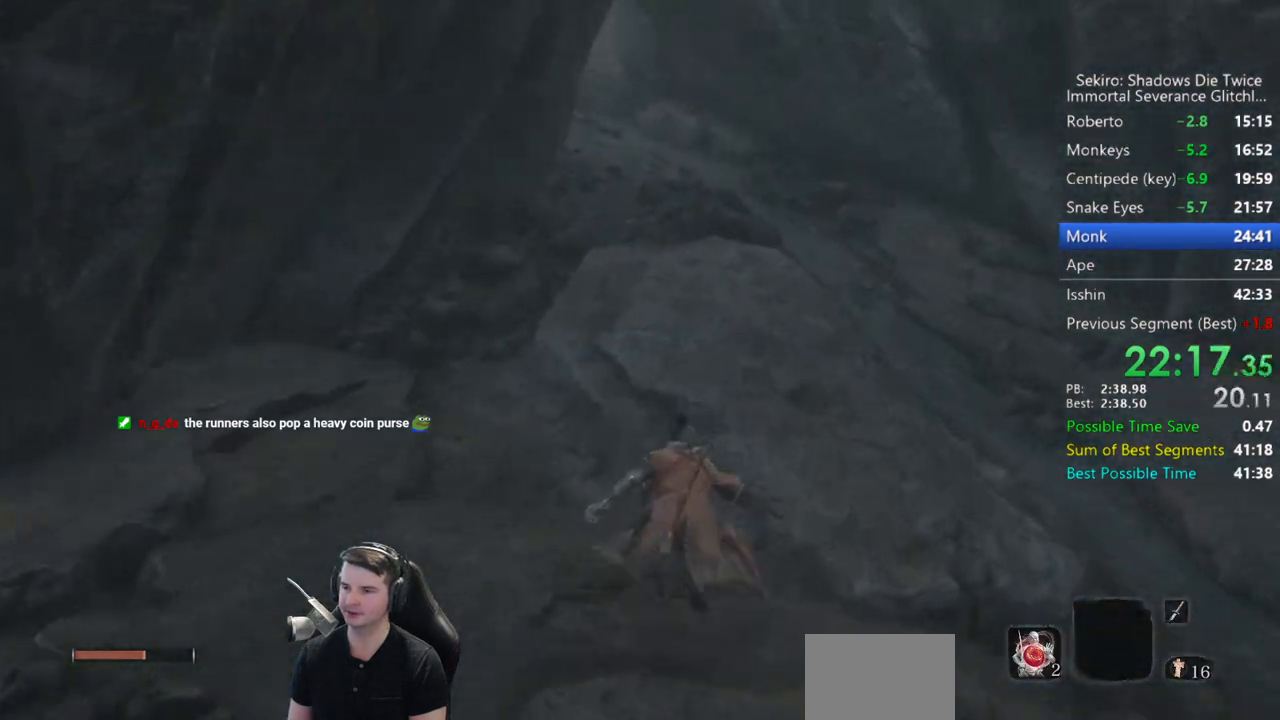
{"buttons": ["B"], "left_stick": "up", "right_stick": "left", "events": []}
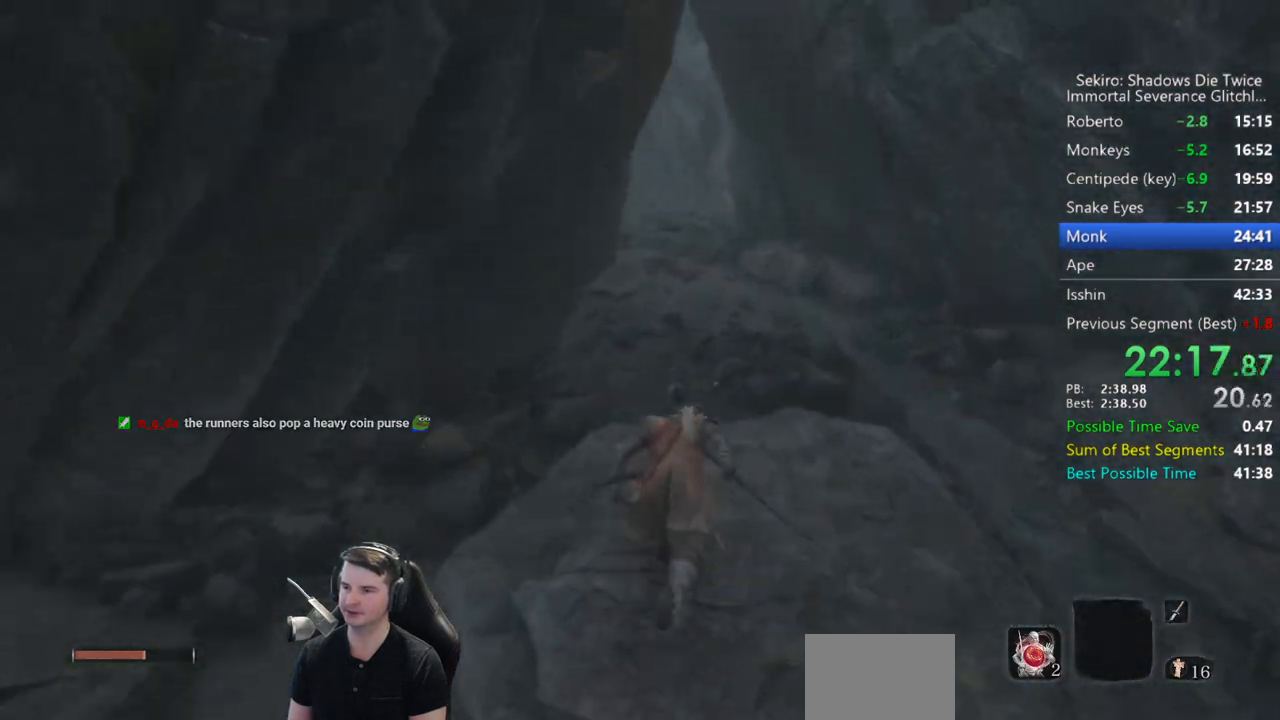
{"buttons": ["B"], "left_stick": "up", "right_stick": "left", "events": []}